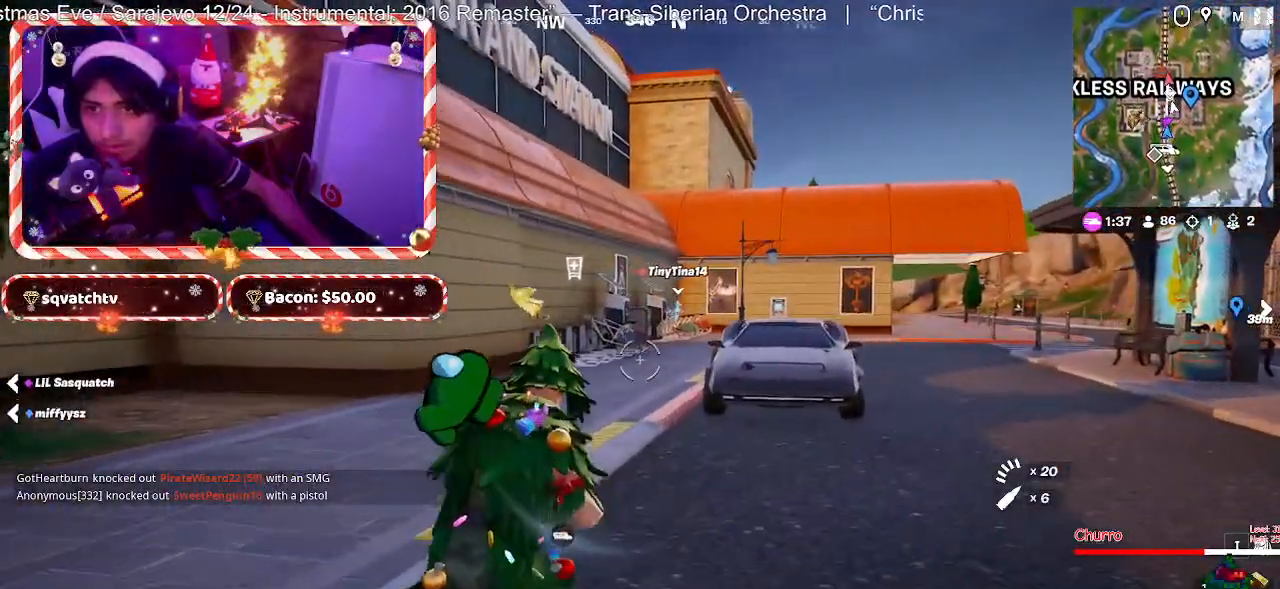
Gameplay with keyboard and mouse; each line is a JSON object with the keys and mouse buttons held at the frame after it. "events" lists presses ("down") and releases ("up") of "1", "2", "3", "4", "5", "a", "alt", "c", "caps_lock", "ctrl", "d", "e", "f", "g", "q", "r", "s", "shift", "space", "t", "tab", "v", "w", "x", "z", "mouse_left", "mouse_wheel" and "mouse_right" between this image and that frame as [ms after this image, input, new state], when the widget could be followed in between. "mouse_left", "mouse_wheel", "mouse_right" = the "left", "wheel", "right" buttons of the "mouse" list. No other keys are recorded. "wheel" means that the mouse wheel is clicked or scrolled. "mouse_move" is the direction in which the mouse moves at that frame (one of eight, or "still"), when it could be read.
{"keys": ["w"], "mouse": [], "mouse_move": "right", "events": [[133, "d", "up"]]}
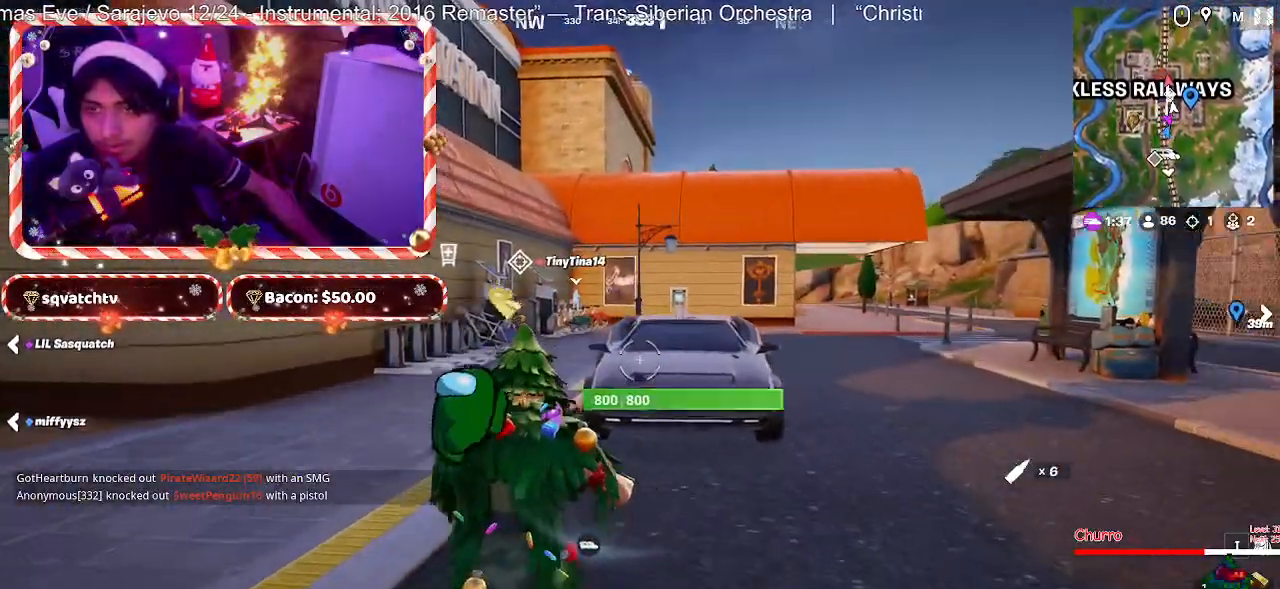
{"keys": [], "mouse": [], "mouse_move": "still", "events": [[300, "space", "down"], [433, "space", "up"], [433, "w", "up"]]}
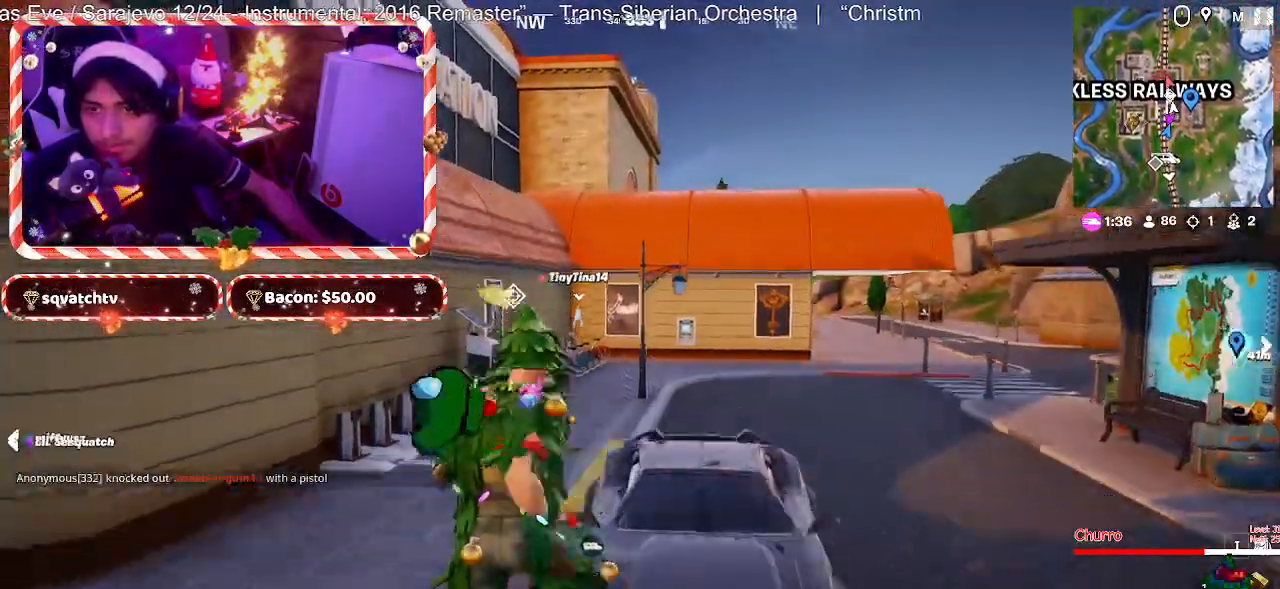
{"keys": ["d", "w"], "mouse": [], "mouse_move": "left", "events": [[67, "w", "down"], [300, "d", "down"]]}
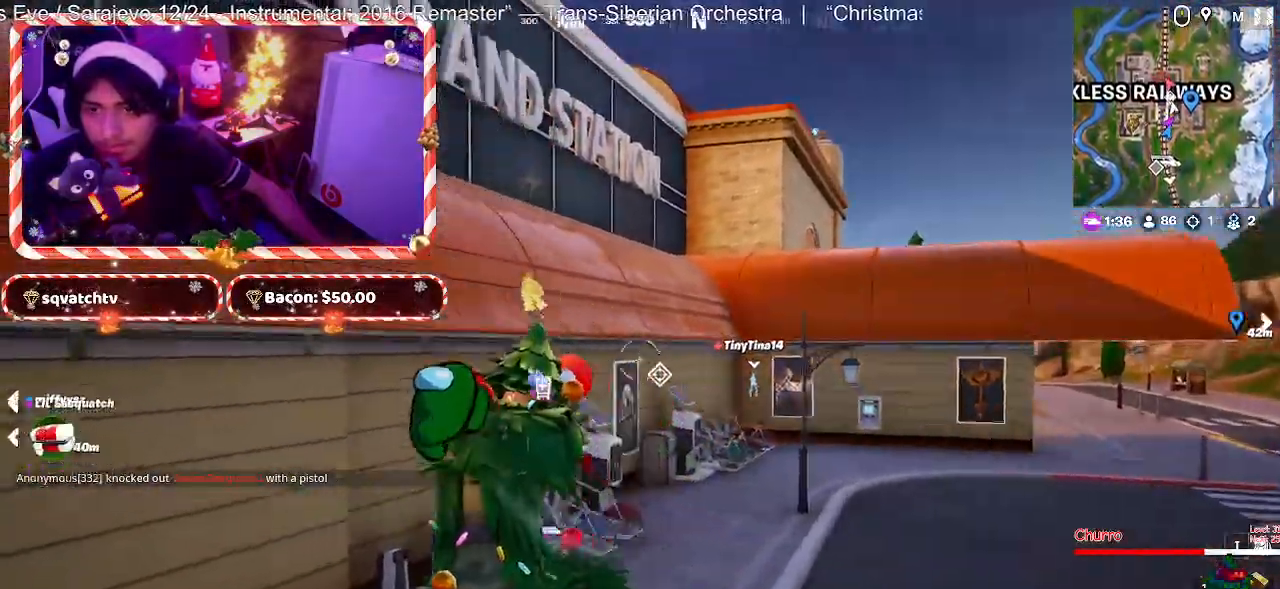
{"keys": ["d", "w"], "mouse": ["left"], "mouse_move": "up-left", "events": [[233, "space", "down"], [317, "space", "up"], [467, "mouse_left", "down"]]}
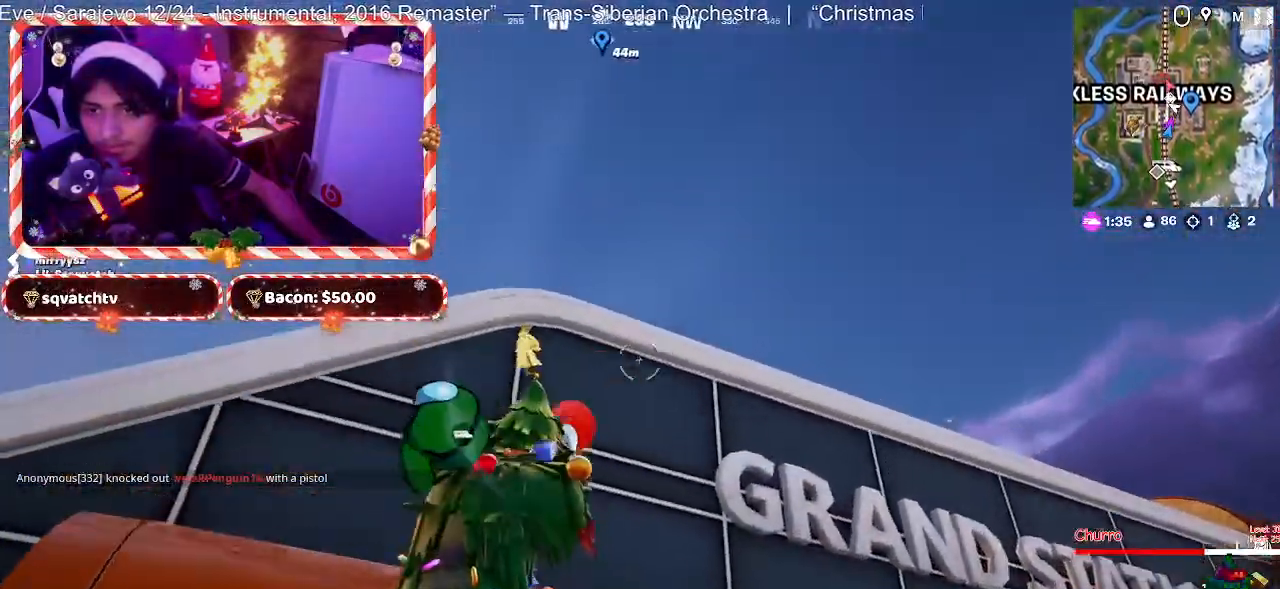
{"keys": ["w"], "mouse": [], "mouse_move": "right", "events": [[50, "mouse_left", "up"], [333, "d", "up"]]}
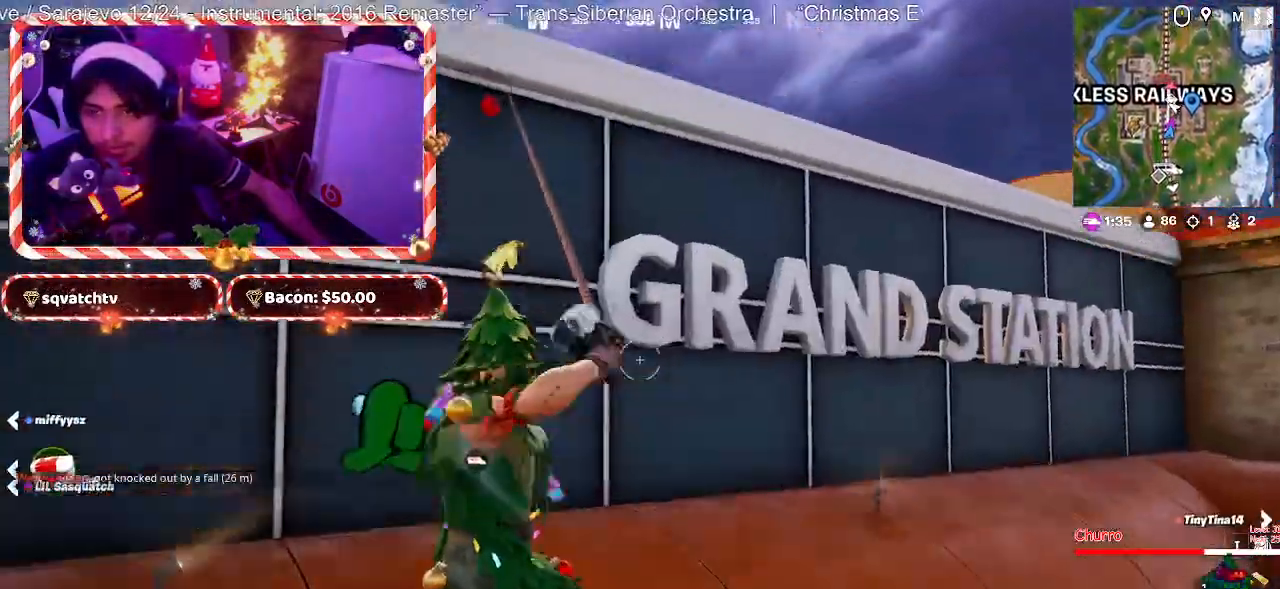
{"keys": ["w"], "mouse": [], "mouse_move": "down", "events": []}
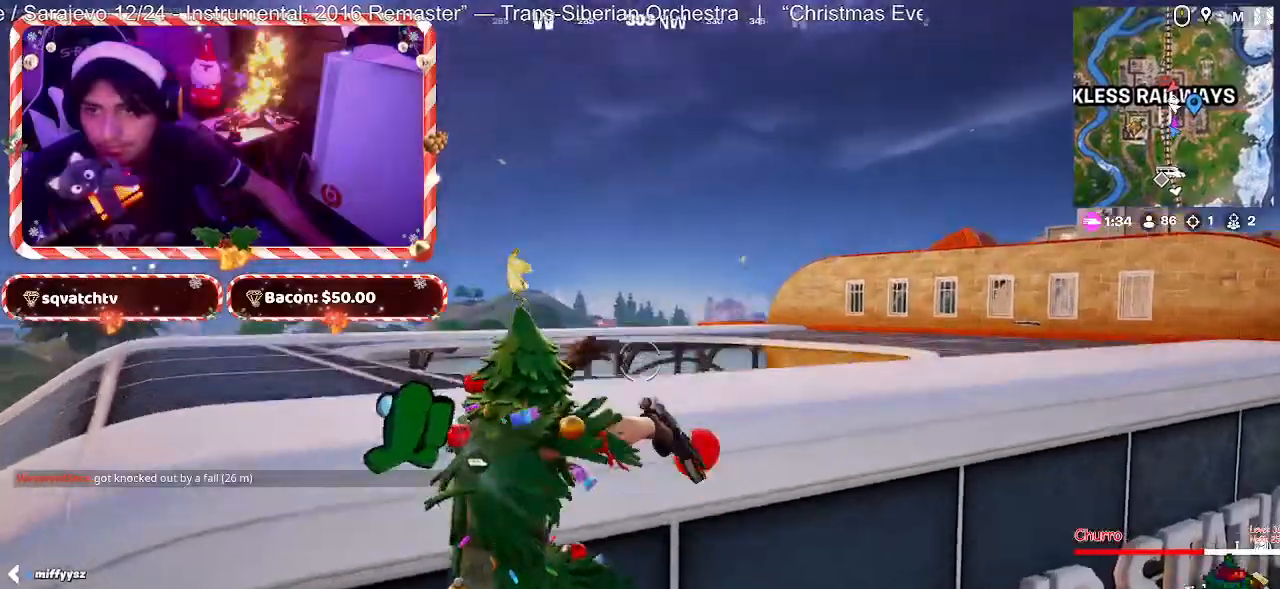
{"keys": ["space", "w"], "mouse": [], "mouse_move": "left", "events": [[467, "space", "down"]]}
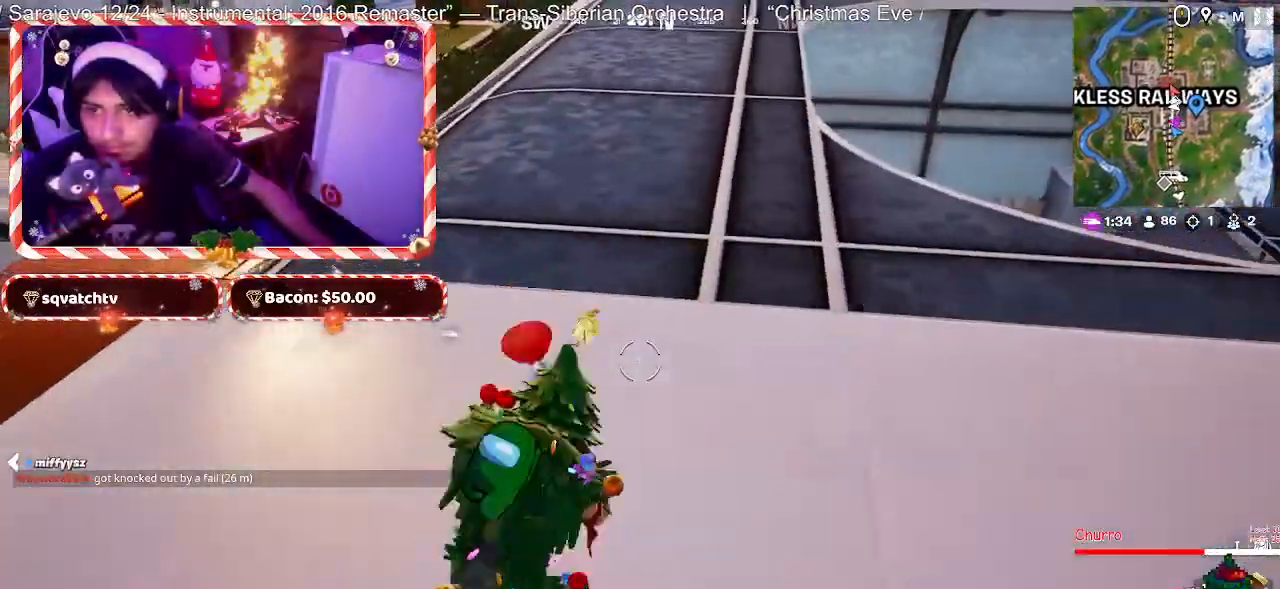
{"keys": ["w"], "mouse": [], "mouse_move": "up", "events": [[100, "space", "up"]]}
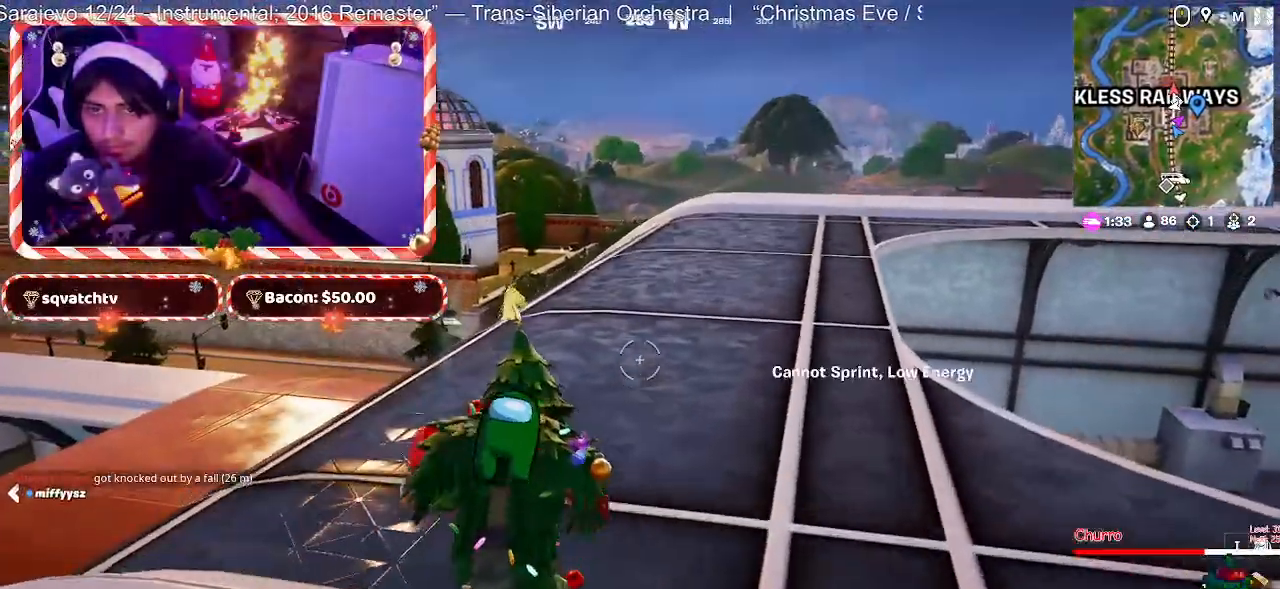
{"keys": ["w"], "mouse": [], "mouse_move": "left", "events": []}
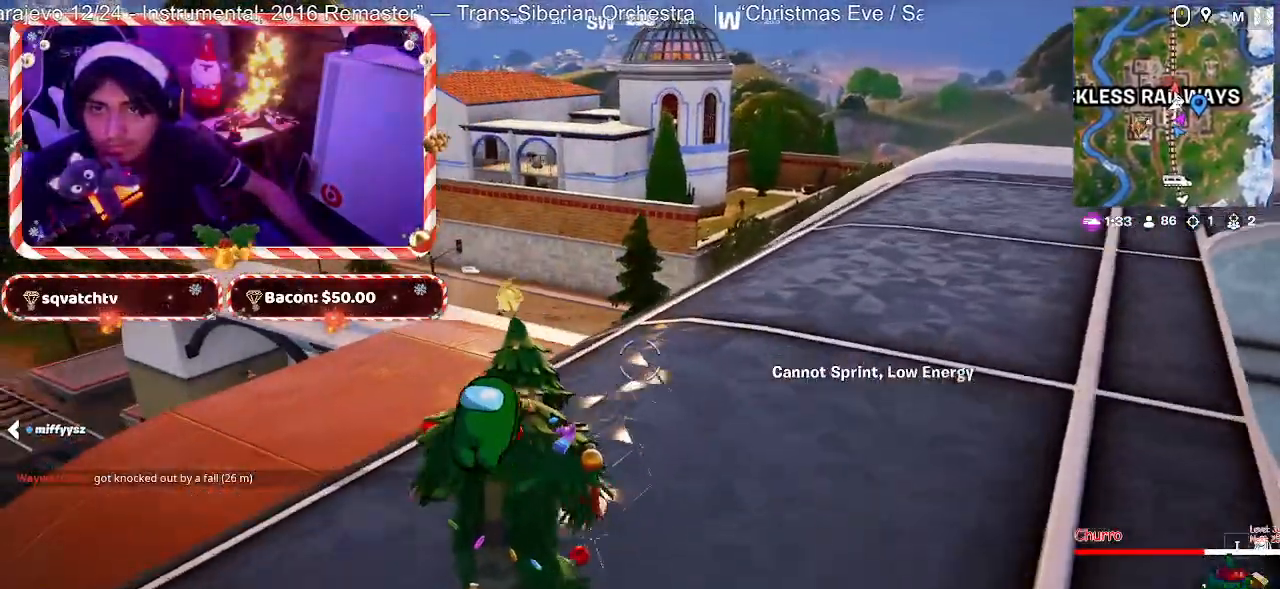
{"keys": ["d", "w"], "mouse": [], "mouse_move": "still", "events": [[33, "space", "down"], [133, "d", "down"], [183, "space", "up"]]}
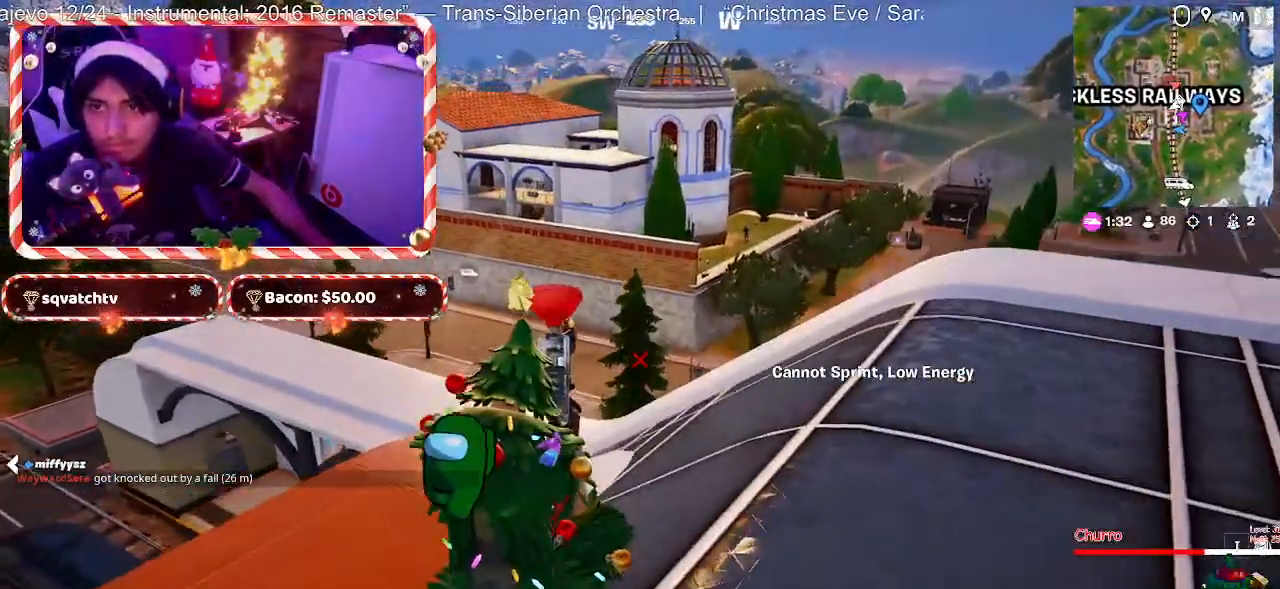
{"keys": ["d", "w"], "mouse": [], "mouse_move": "still", "events": []}
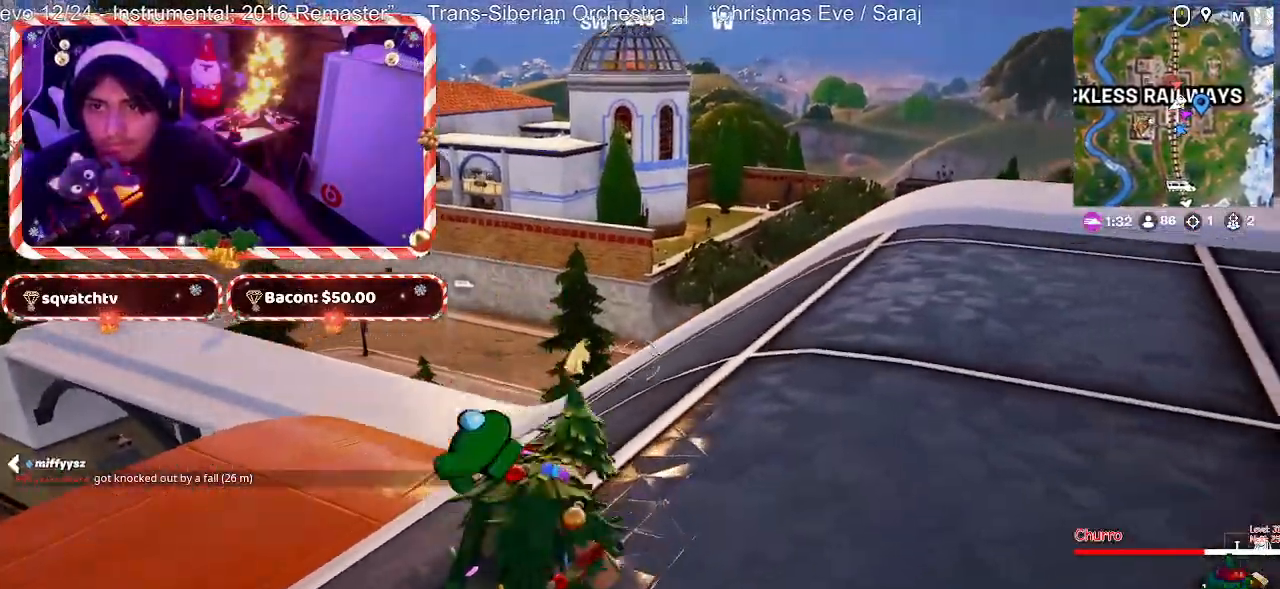
{"keys": ["d", "w"], "mouse": [], "mouse_move": "still", "events": [[267, "space", "down"], [350, "space", "up"]]}
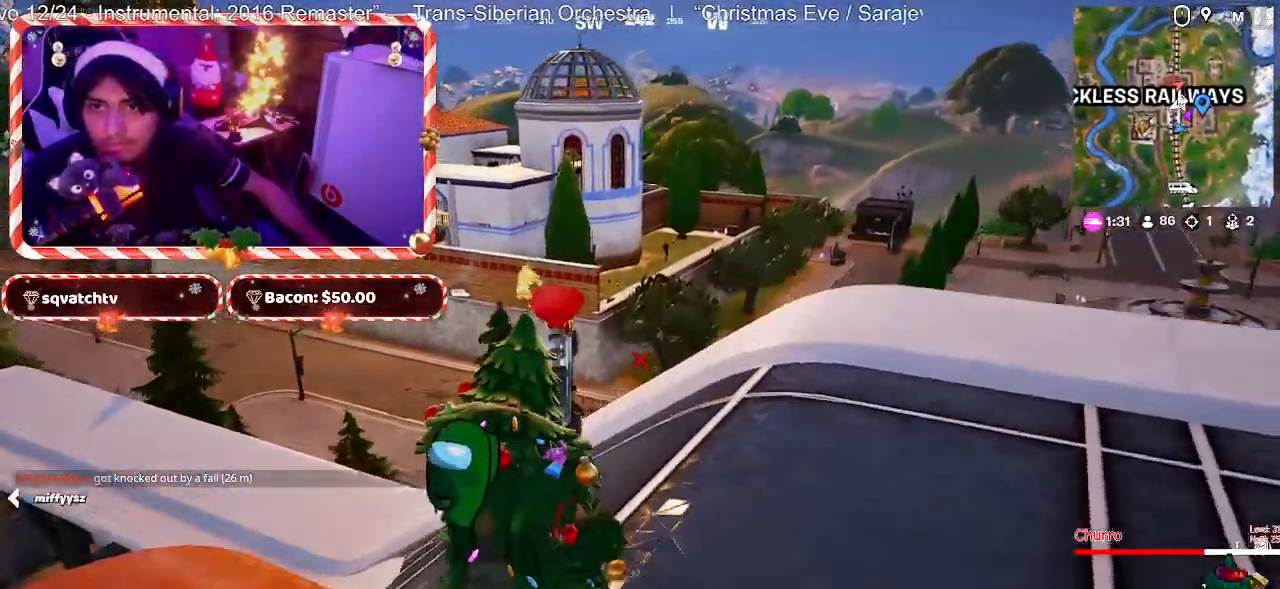
{"keys": ["w"], "mouse": [], "mouse_move": "right", "events": [[233, "d", "up"]]}
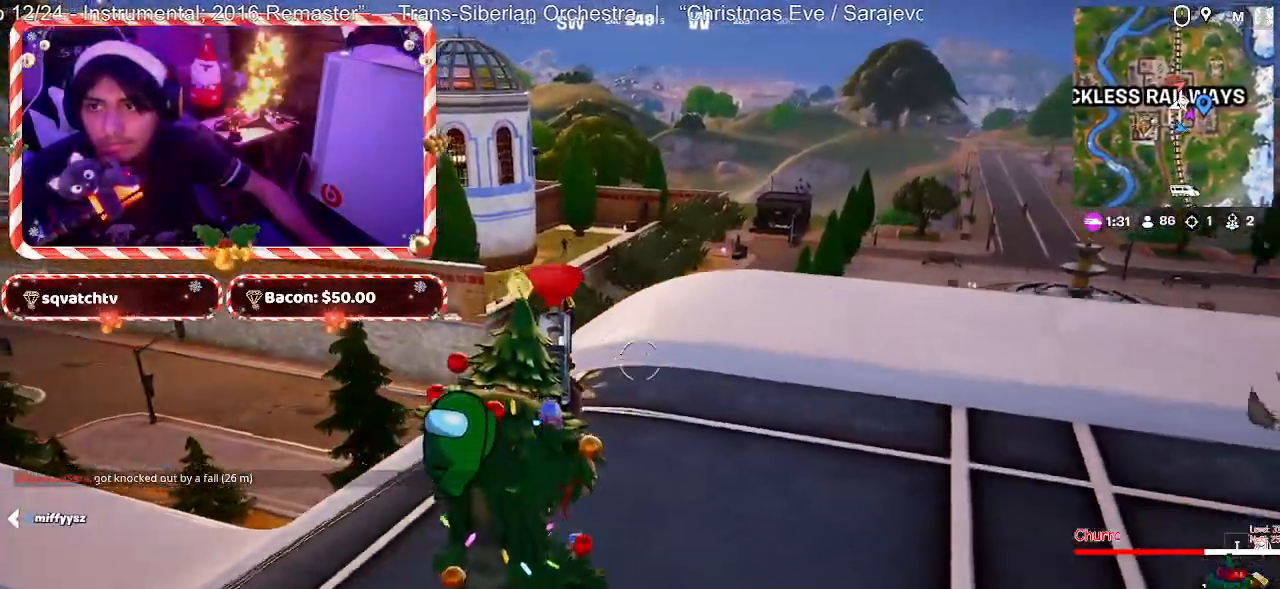
{"keys": [], "mouse": [], "mouse_move": "still", "events": [[17, "d", "down"], [250, "space", "down"], [283, "space", "up"], [333, "d", "up"], [333, "w", "up"]]}
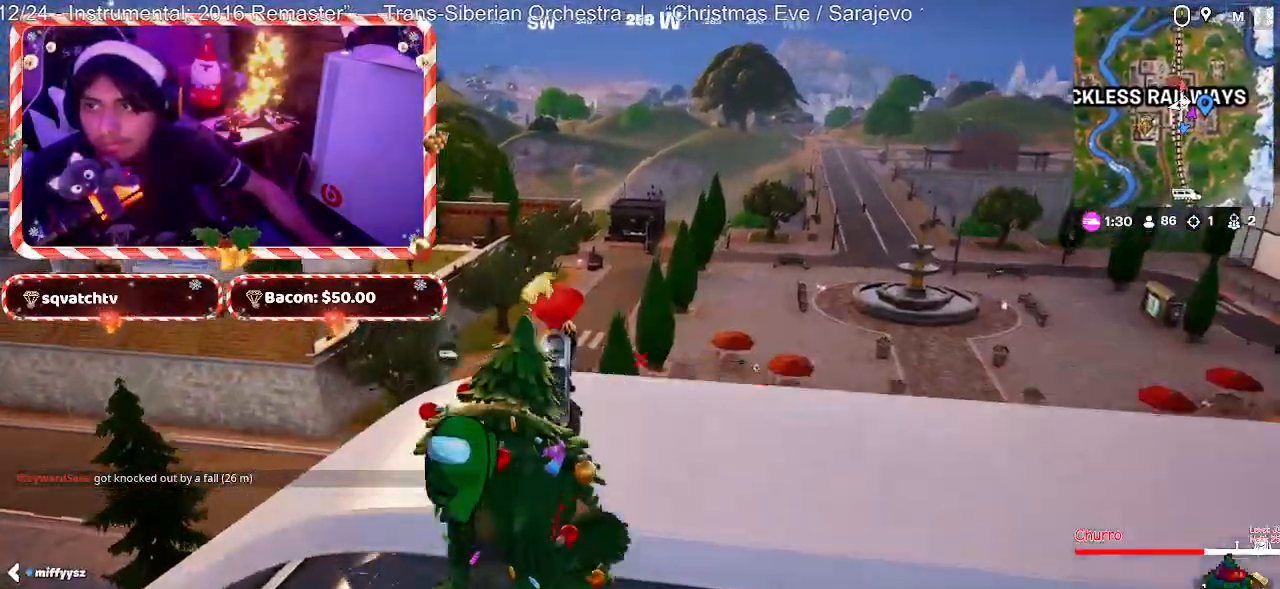
{"keys": [], "mouse": [], "mouse_move": "up-left", "events": [[400, "mouse_wheel", "down"], [450, "mouse_wheel", "up"]]}
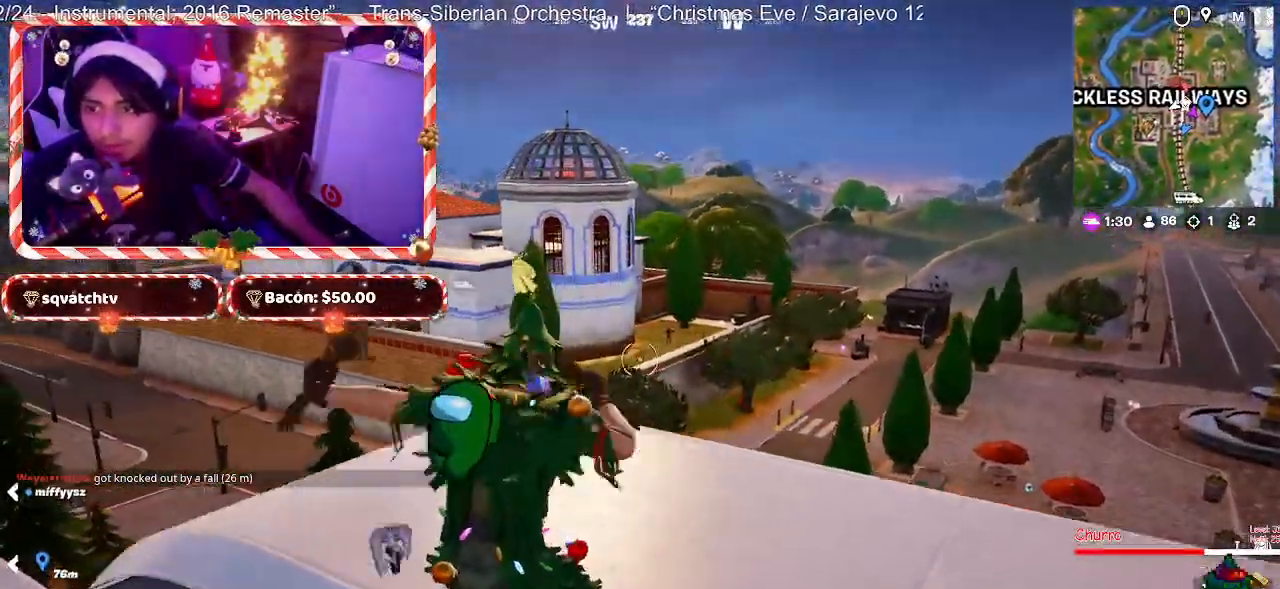
{"keys": ["w"], "mouse": [], "mouse_move": "still", "events": [[233, "w", "down"]]}
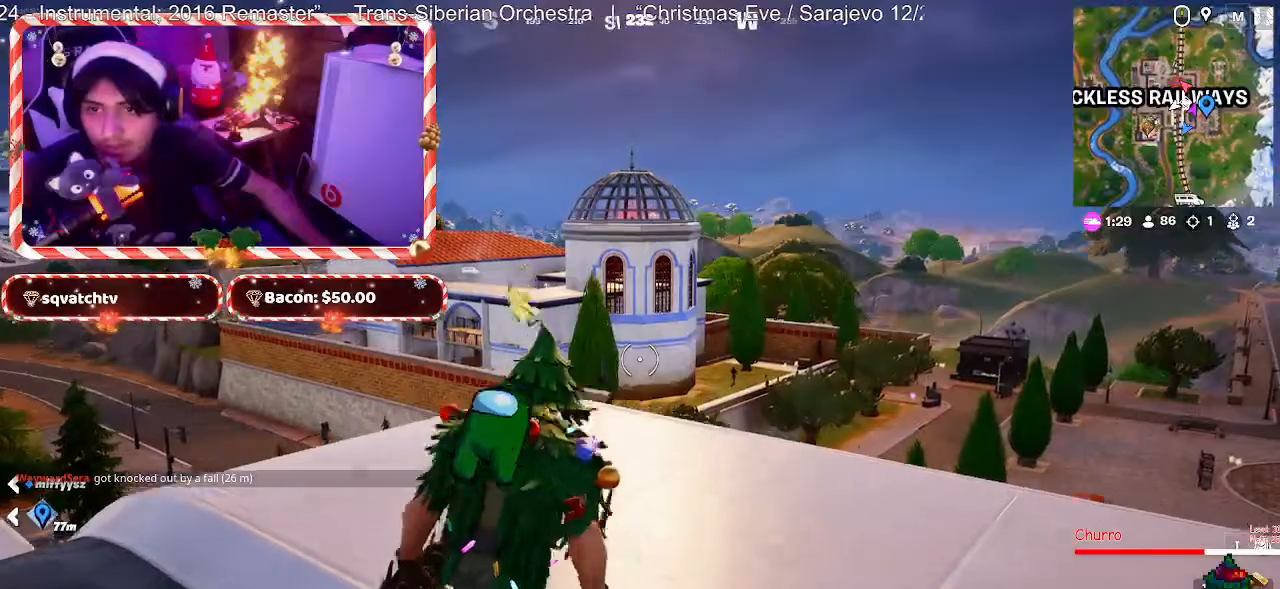
{"keys": ["d"], "mouse": [], "mouse_move": "right", "events": [[67, "mouse_wheel", "down"], [100, "mouse_wheel", "up"], [250, "d", "down"], [250, "w", "up"]]}
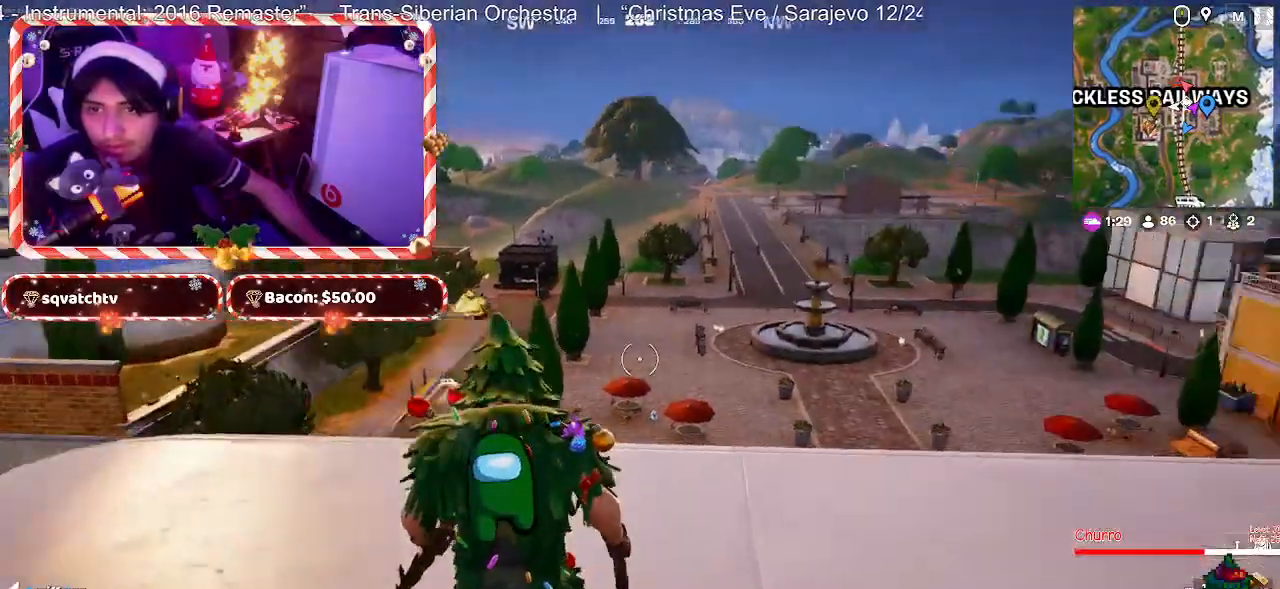
{"keys": [], "mouse": [], "mouse_move": "still", "events": [[167, "space", "down"], [217, "d", "up"], [267, "space", "up"]]}
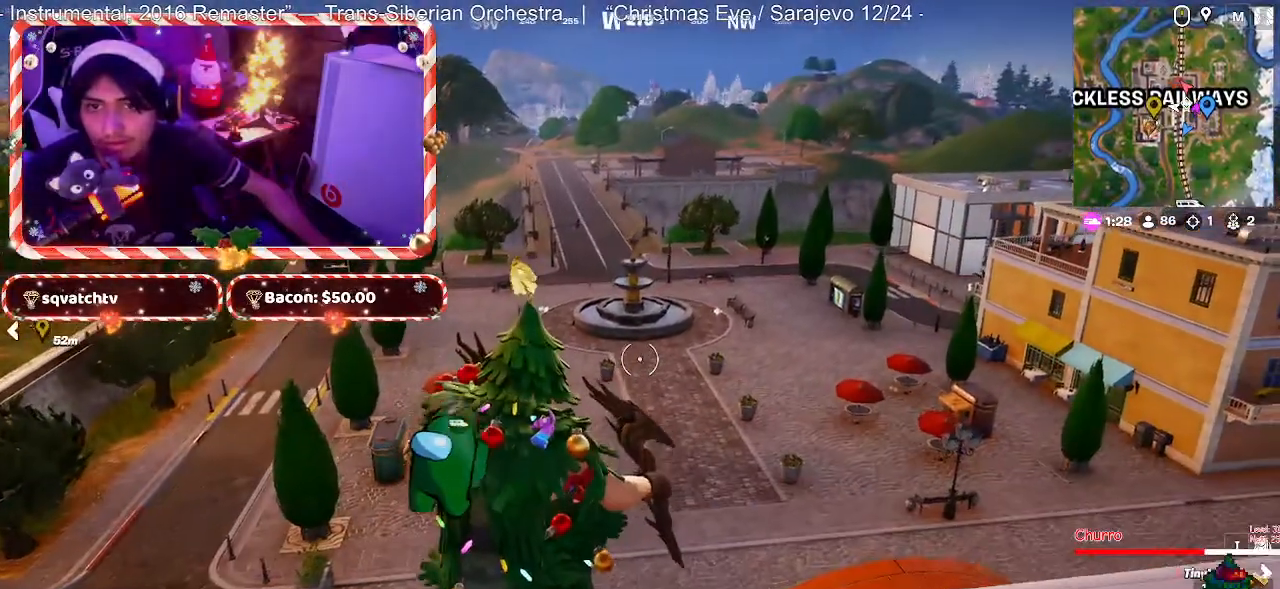
{"keys": [], "mouse": [], "mouse_move": "still", "events": []}
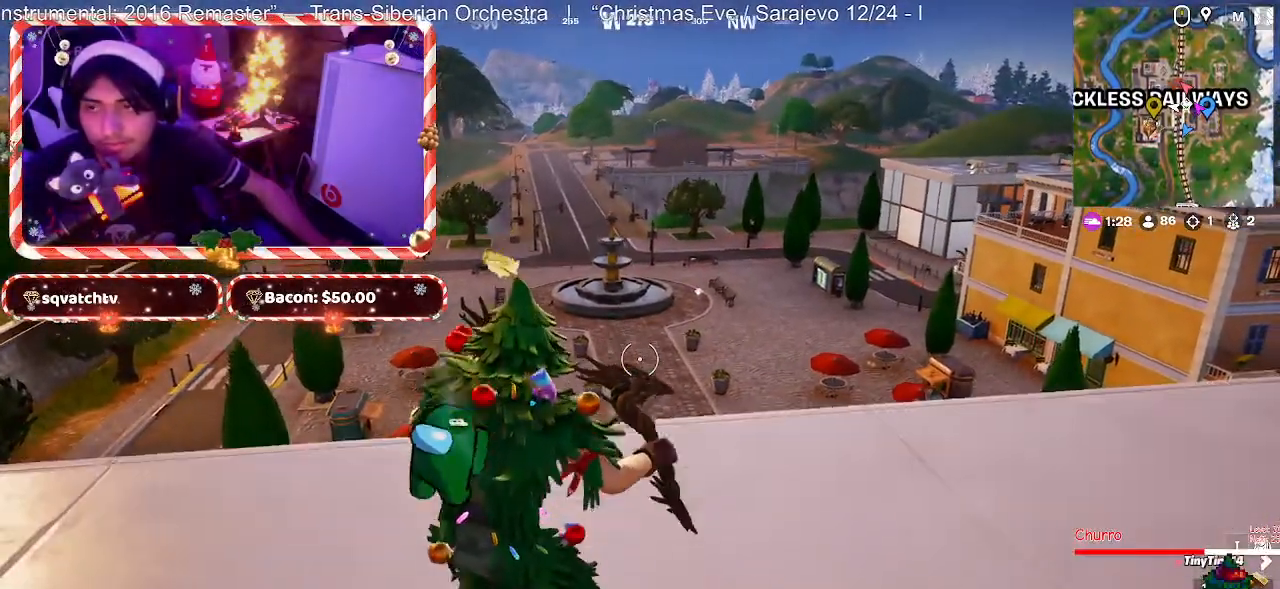
{"keys": ["e"], "mouse": [], "mouse_move": "still", "events": [[383, "e", "down"]]}
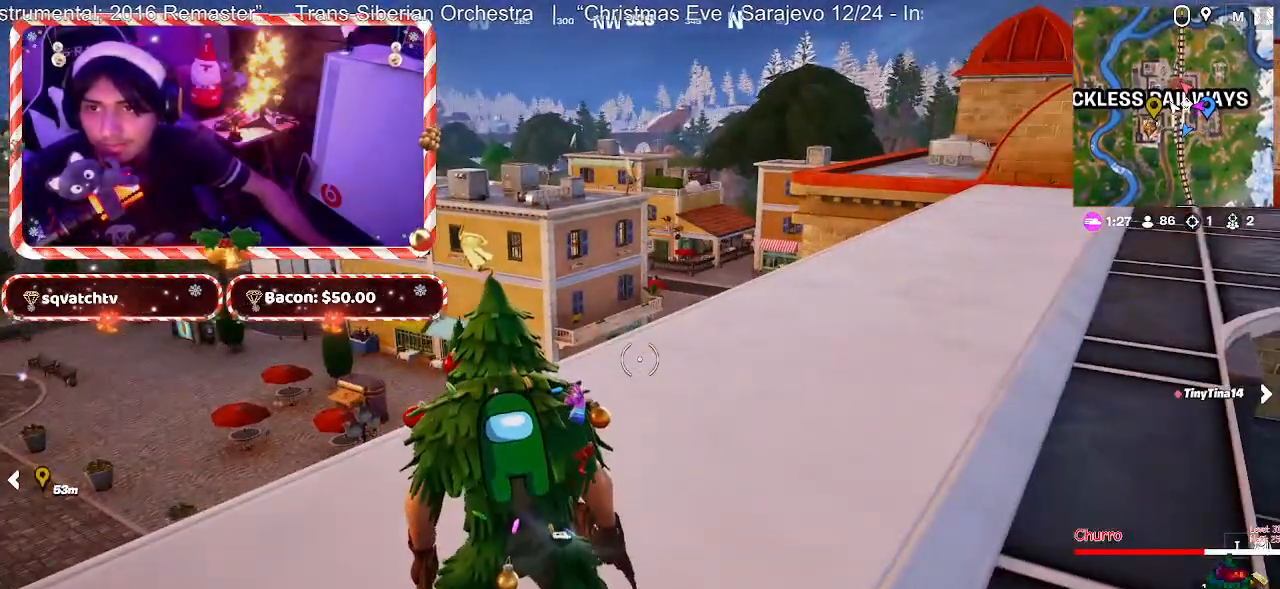
{"keys": [], "mouse": [], "mouse_move": "left", "events": [[300, "f", "down"], [350, "e", "up"], [350, "f", "up"]]}
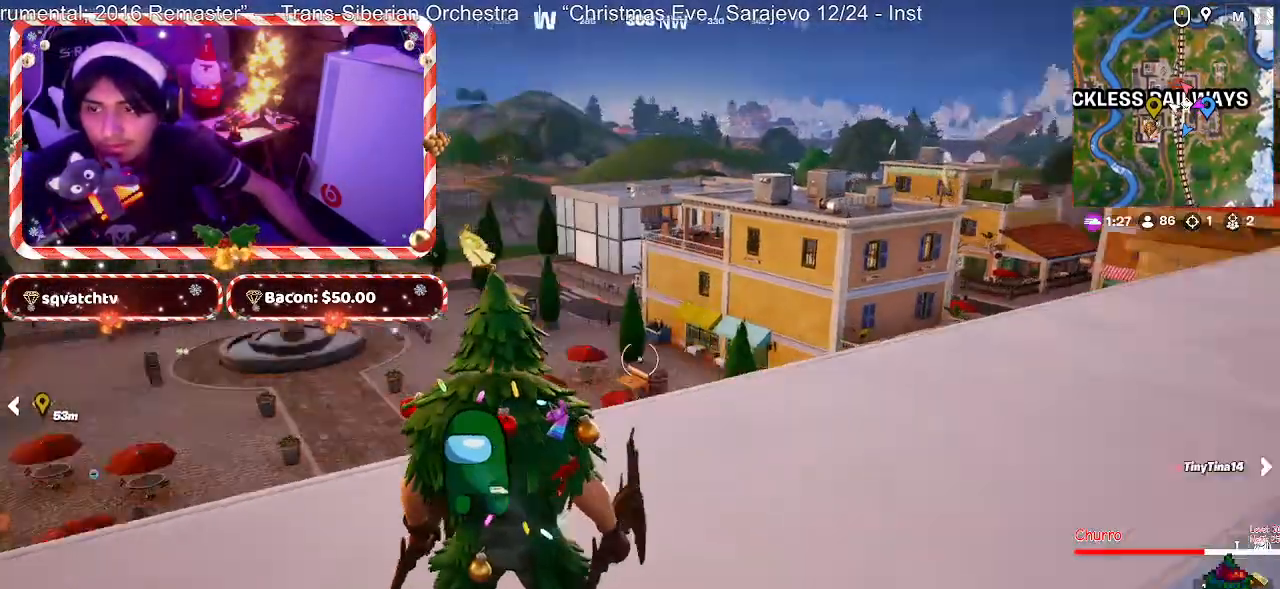
{"keys": ["w"], "mouse": [], "mouse_move": "left", "events": [[417, "w", "down"]]}
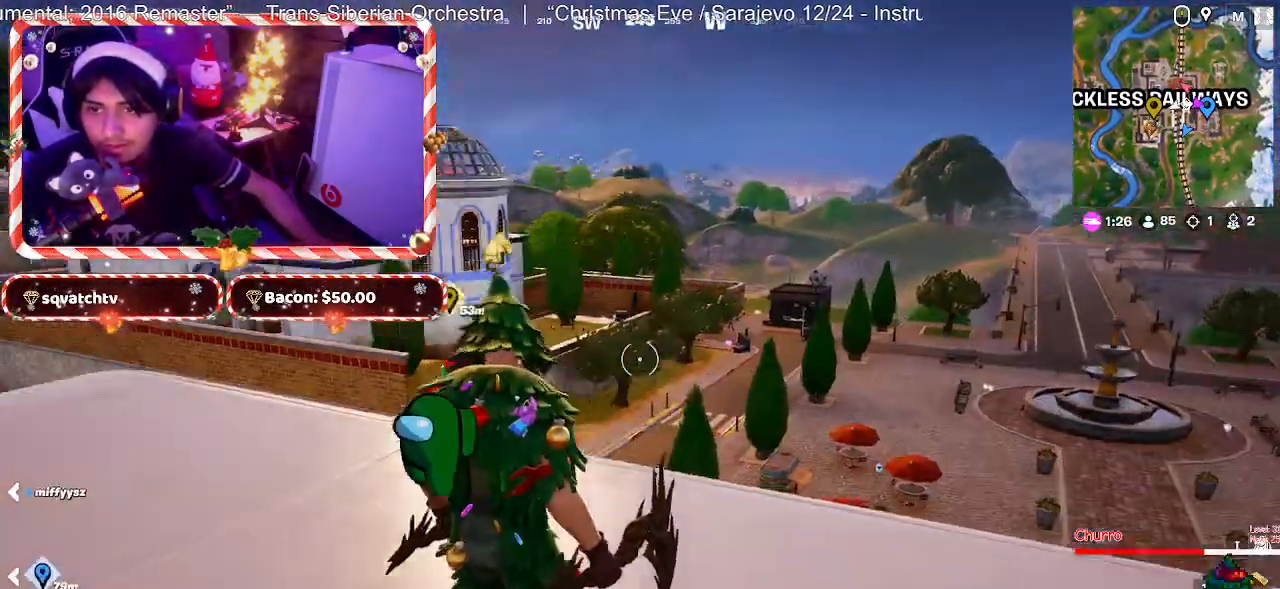
{"keys": ["a", "w"], "mouse": [], "mouse_move": "still", "events": [[100, "a", "down"]]}
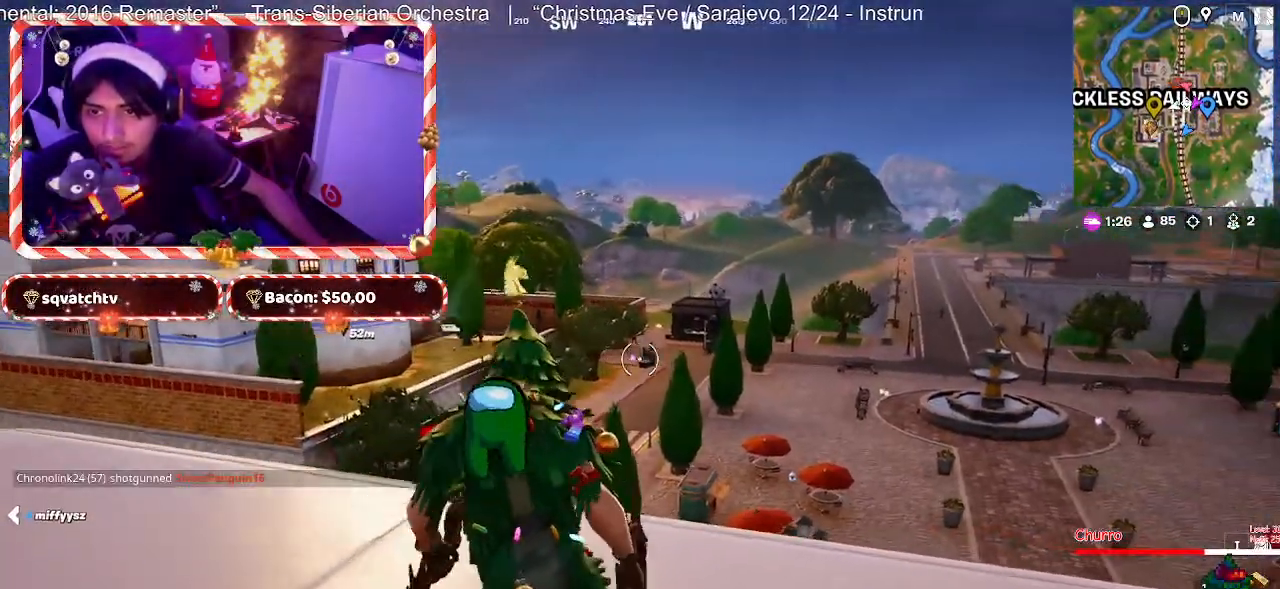
{"keys": [], "mouse": [], "mouse_move": "still", "events": [[33, "ctrl", "down"], [67, "w", "up"], [117, "a", "up"], [117, "ctrl", "up"]]}
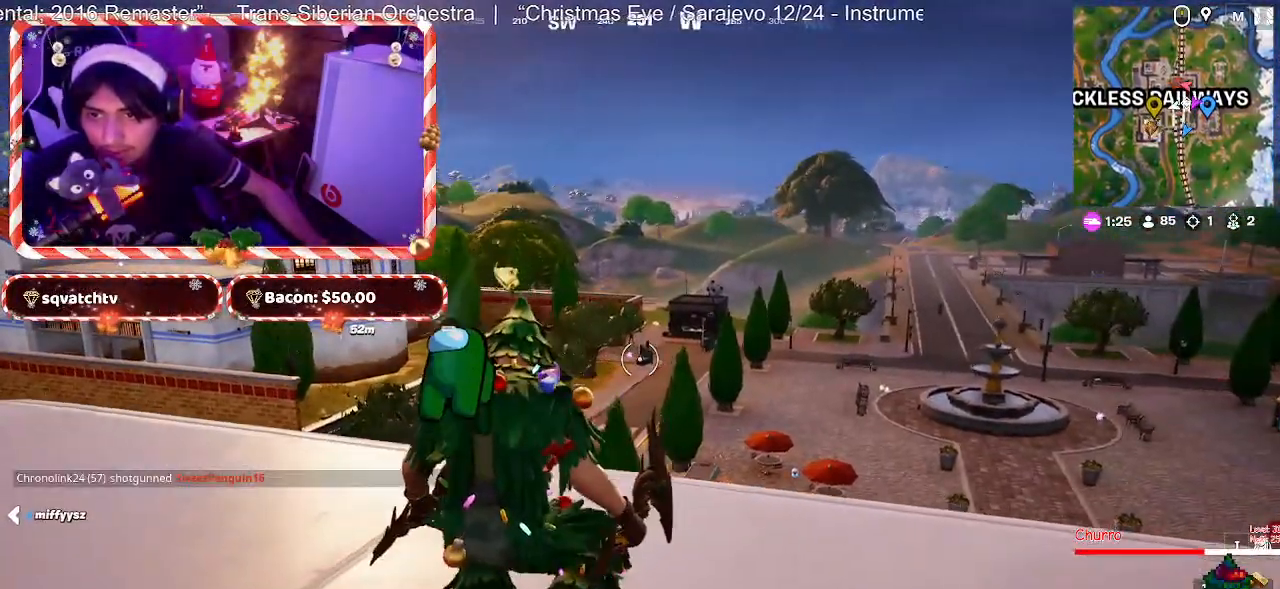
{"keys": [], "mouse": [], "mouse_move": "still", "events": []}
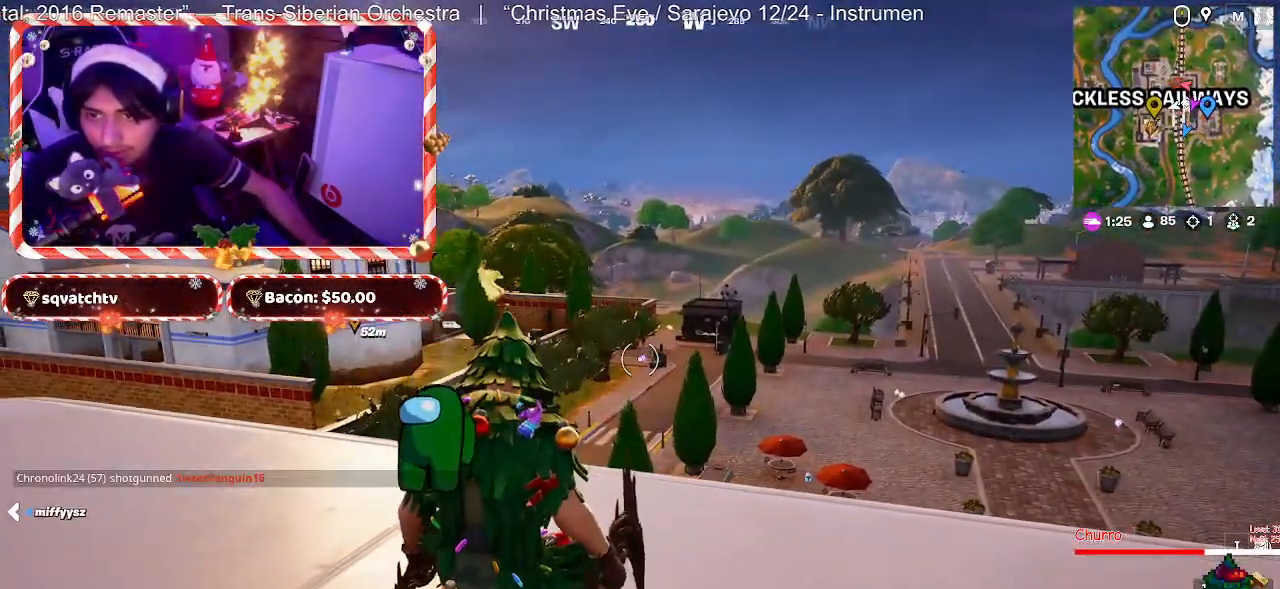
{"keys": [], "mouse": [], "mouse_move": "still", "events": [[17, "mouse_wheel", "down"], [50, "d", "down"], [100, "mouse_wheel", "up"], [150, "d", "up"]]}
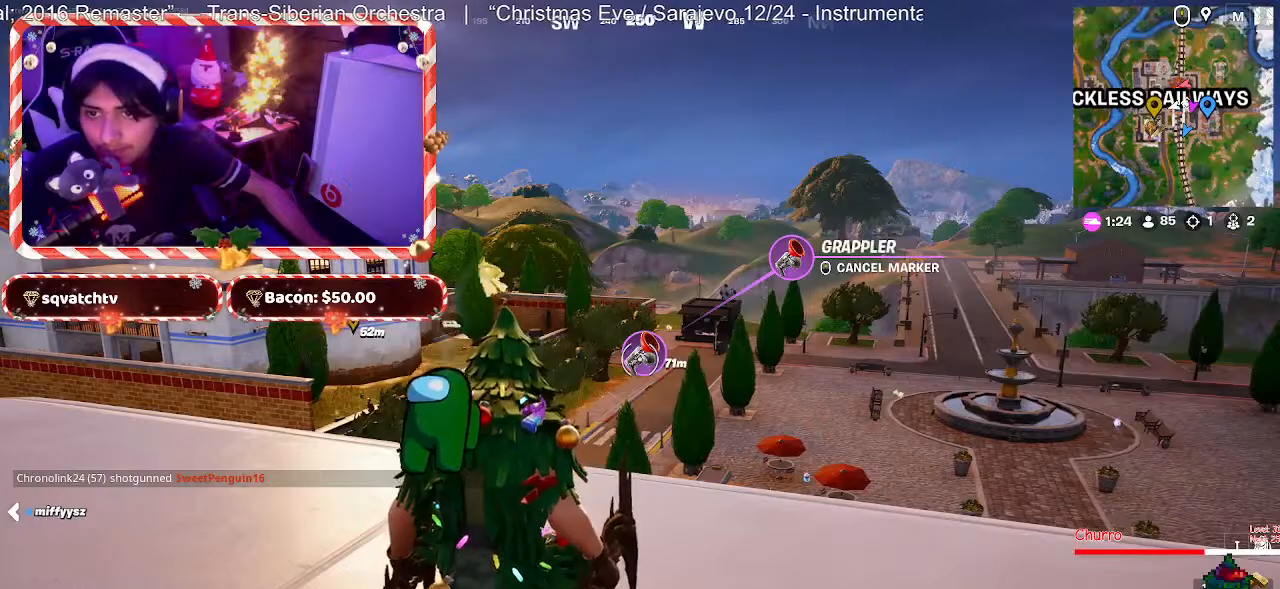
{"keys": ["a"], "mouse": [], "mouse_move": "left", "events": [[17, "a", "down"], [350, "ctrl", "down"], [450, "ctrl", "up"]]}
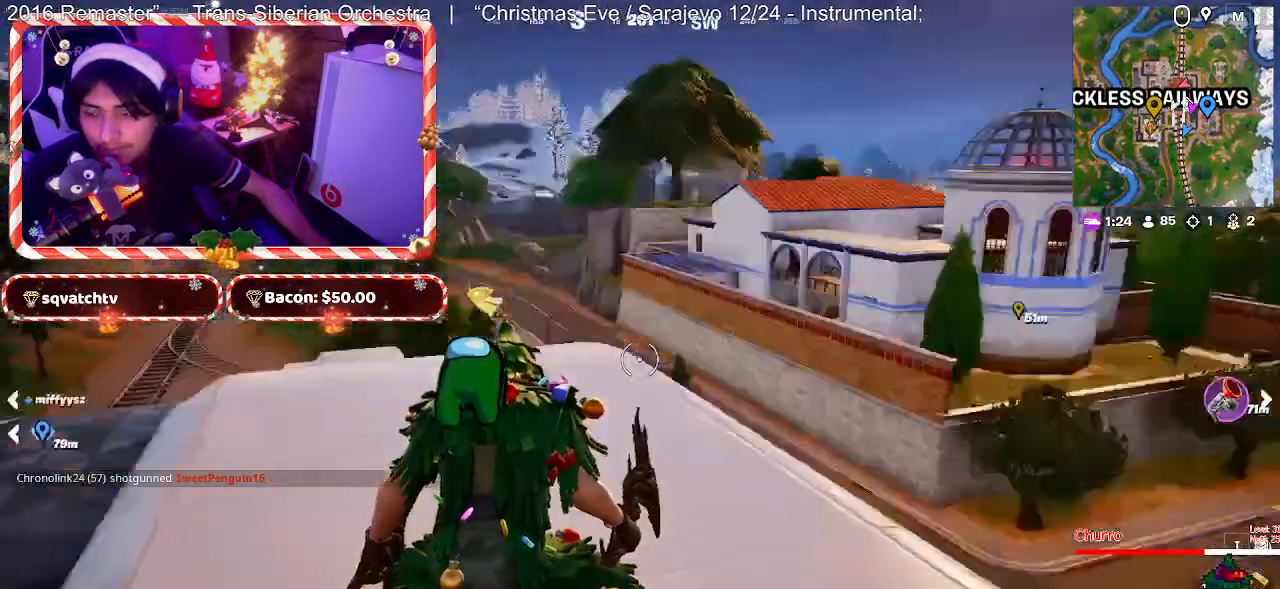
{"keys": ["space", "w"], "mouse": [], "mouse_move": "still", "events": [[50, "w", "down"], [233, "a", "up"], [417, "space", "down"]]}
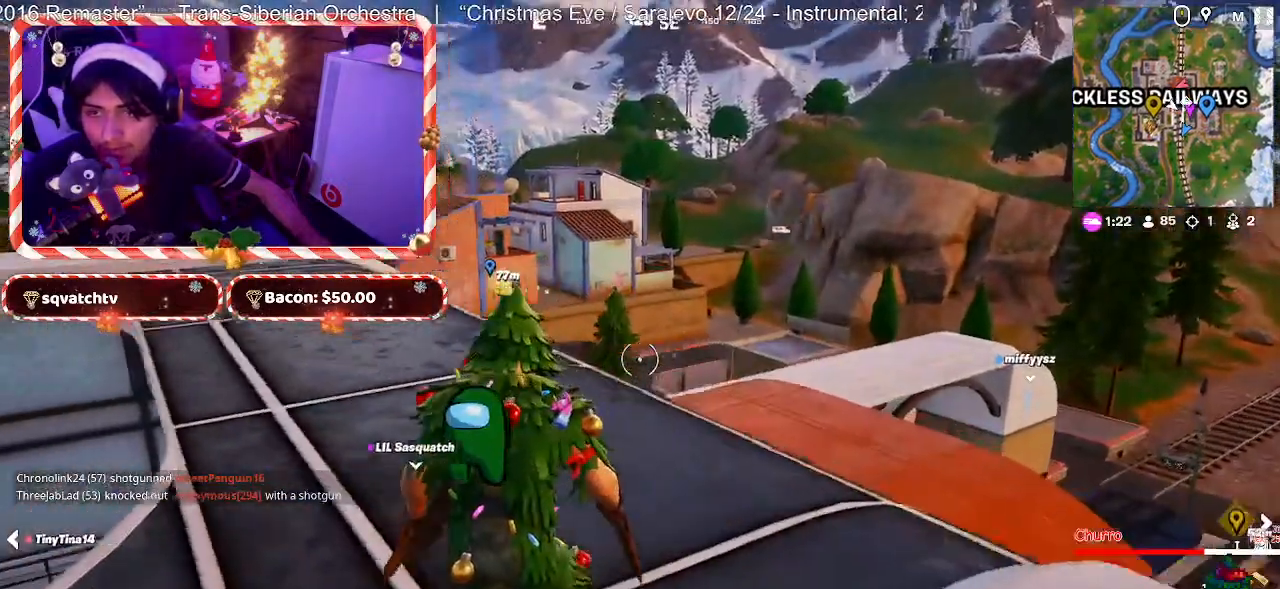
{"keys": ["a"], "mouse": [], "mouse_move": "still", "events": [[17, "a", "down"], [17, "space", "up"], [483, "w", "up"]]}